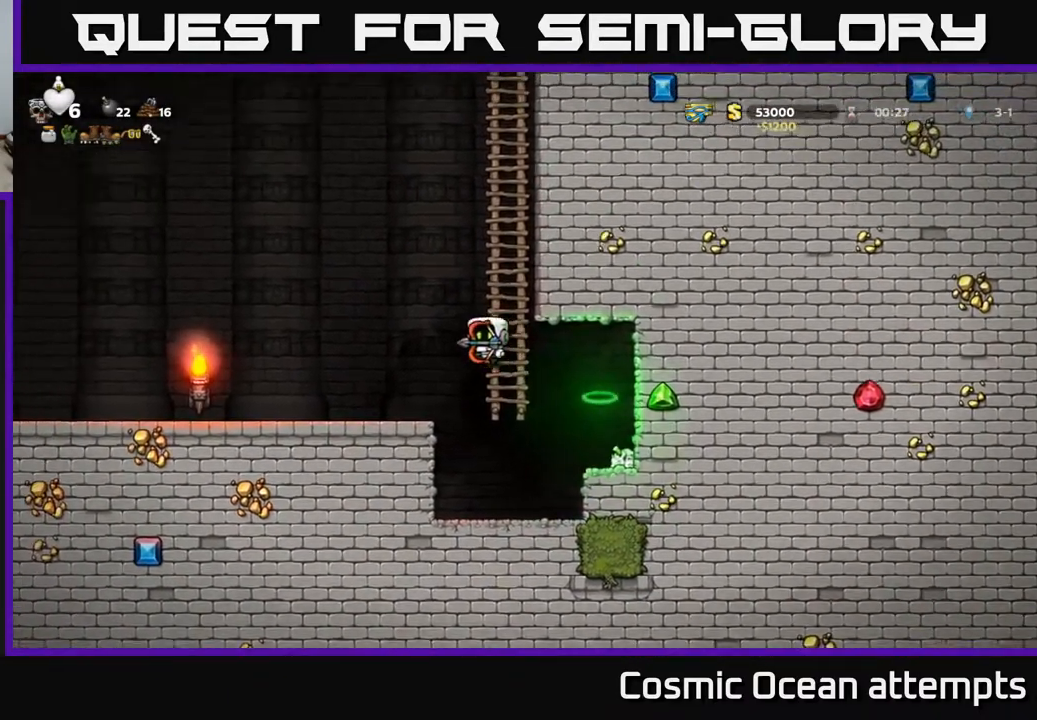
Gameplay with a controller (Xbox layout); each line is a JSON object with the inputs held at the frame after it. "events" lists button and stick changes between this image and that frame as [ms after this image, input, new state], when the widget could be followed in between. Not read: right_stick.
{"buttons": [], "left_stick": "center", "events": [[200, "DPAD_LEFT", "up"], [233, "DPAD_RIGHT", "down"], [317, "DPAD_RIGHT", "up"]]}
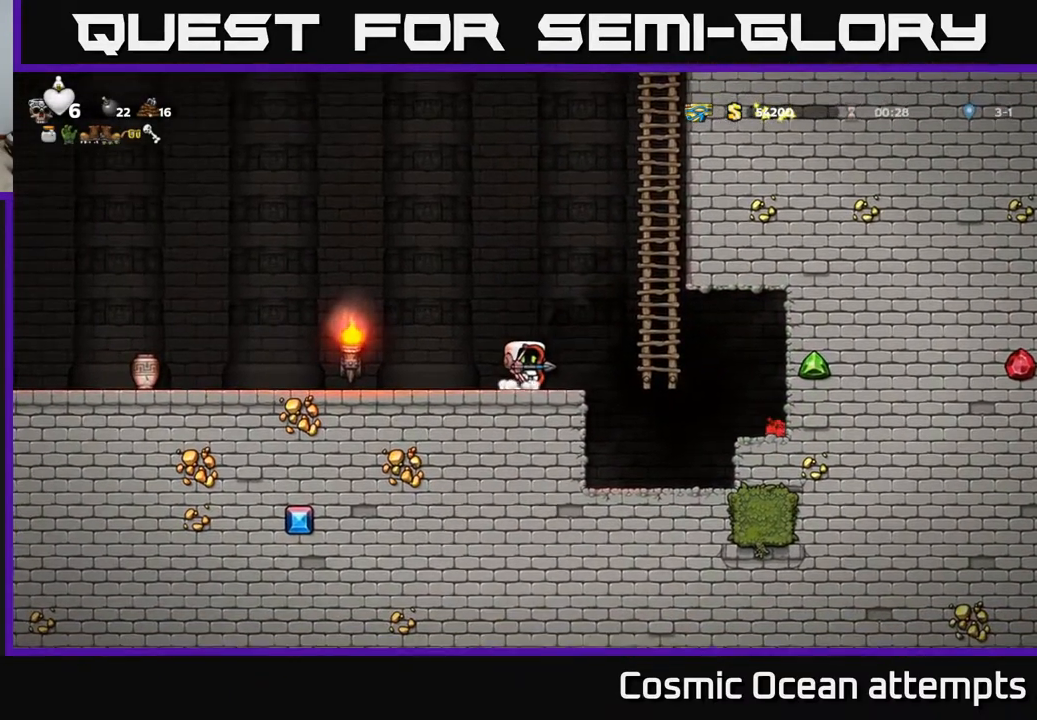
{"buttons": [], "left_stick": "center", "events": []}
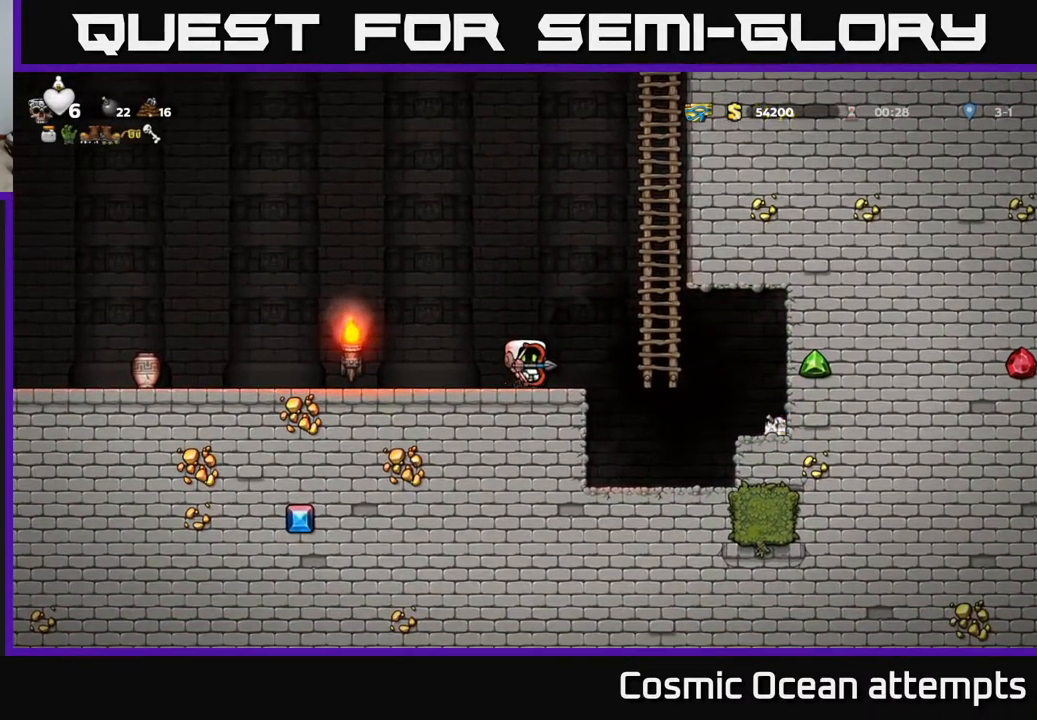
{"buttons": [], "left_stick": "center", "events": []}
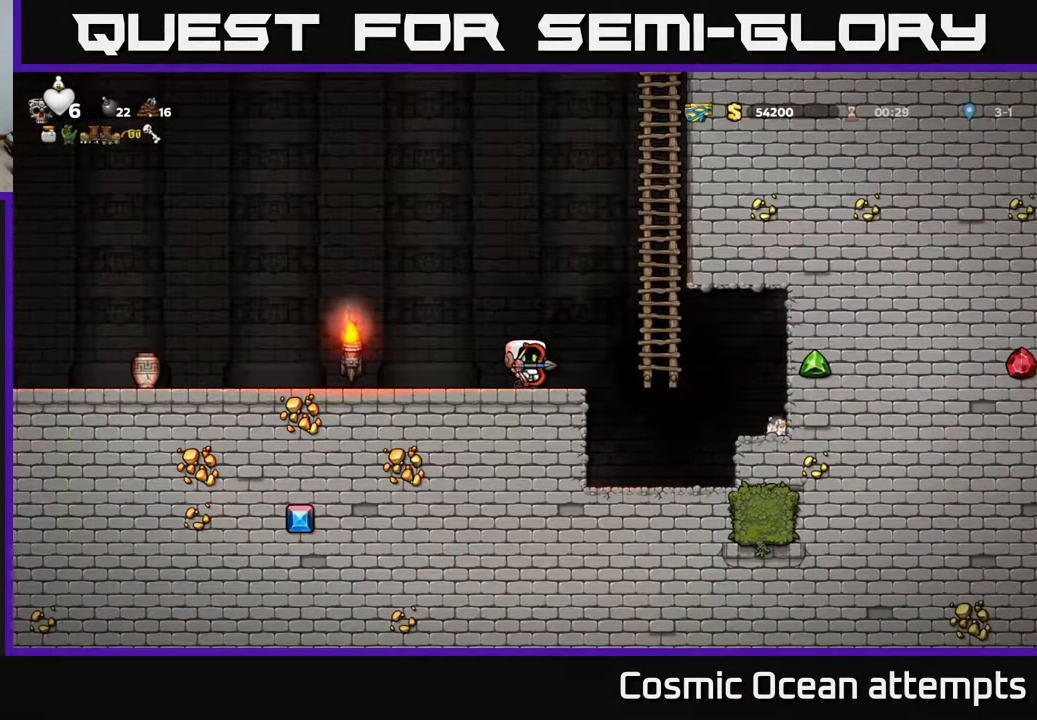
{"buttons": [], "left_stick": "center", "events": []}
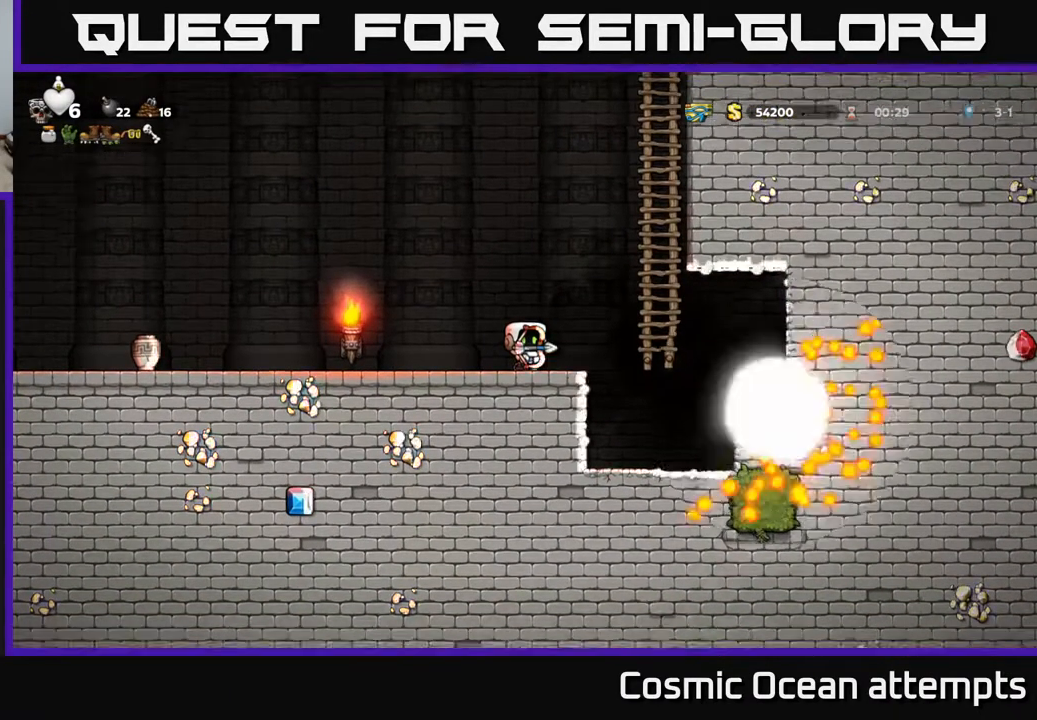
{"buttons": ["DPAD_RIGHT"], "left_stick": "center", "events": [[233, "DPAD_RIGHT", "down"]]}
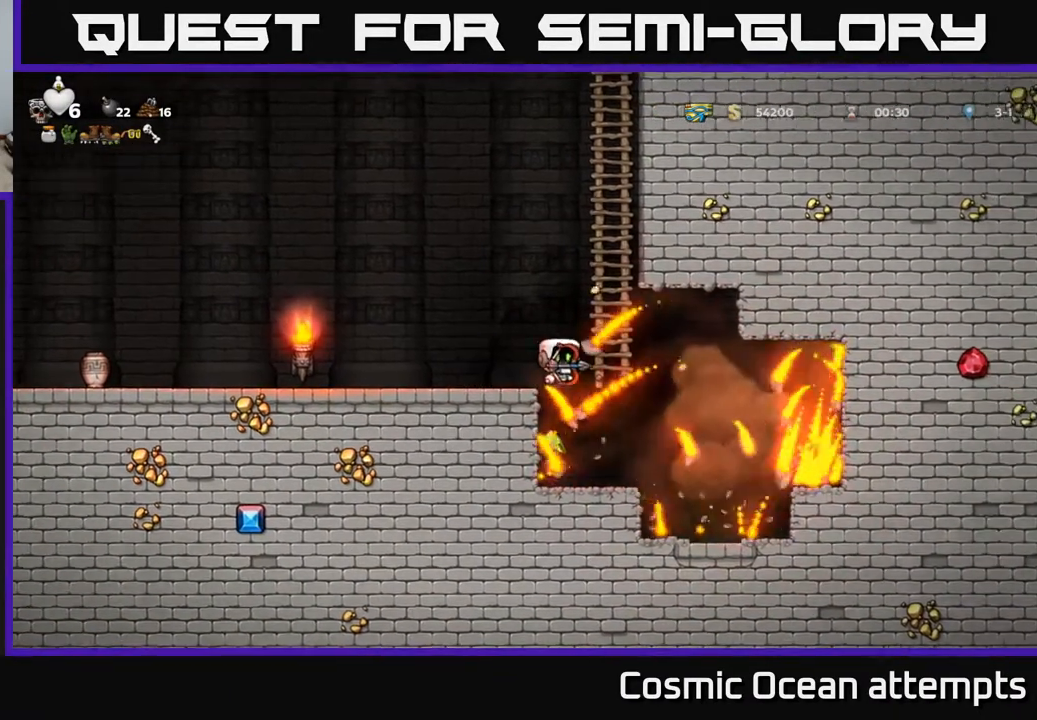
{"buttons": ["DPAD_LEFT"], "left_stick": "center", "events": [[317, "DPAD_RIGHT", "up"], [433, "DPAD_LEFT", "down"]]}
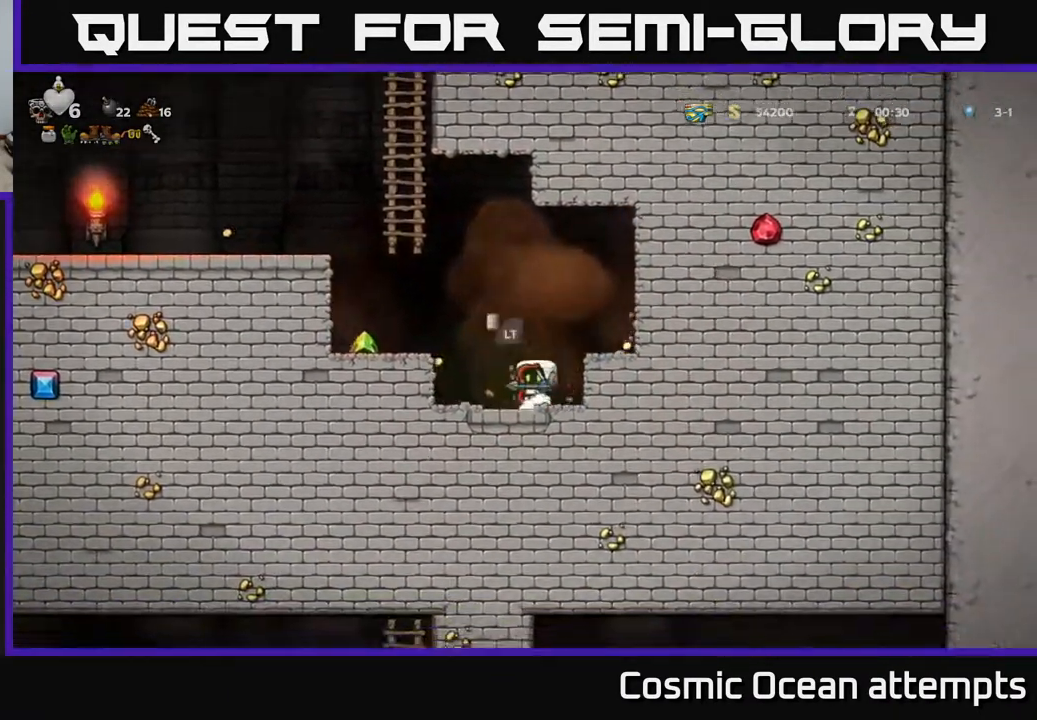
{"buttons": [], "left_stick": "center", "events": [[217, "A", "down"], [333, "A", "up"], [400, "DPAD_LEFT", "up"]]}
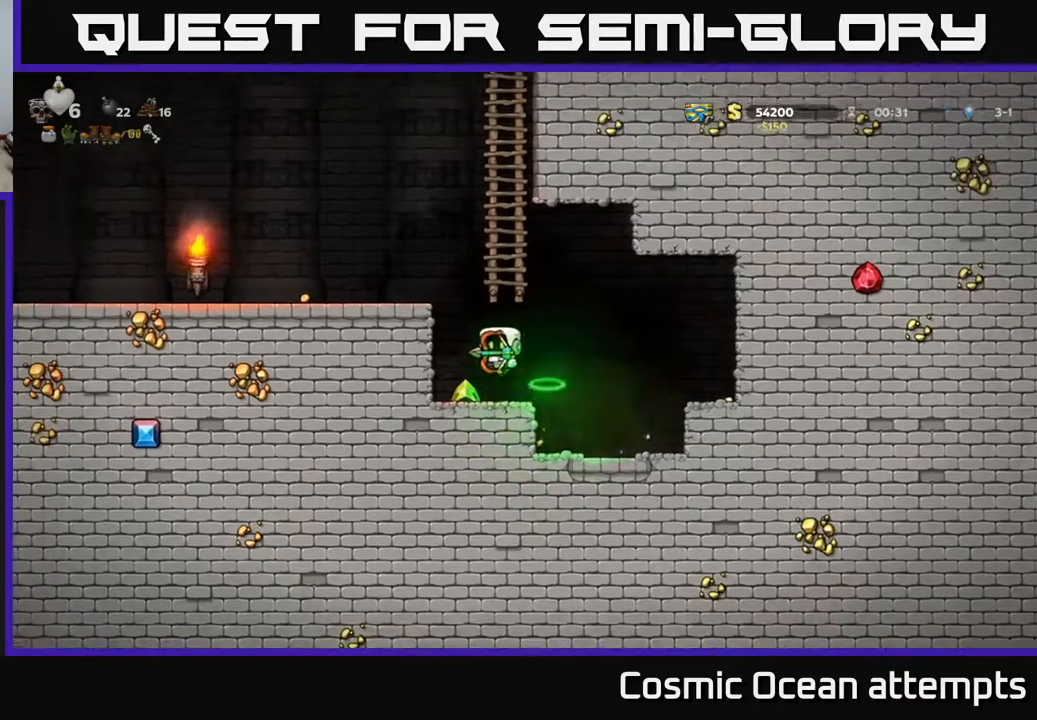
{"buttons": ["DPAD_RIGHT"], "left_stick": "center", "events": [[50, "DPAD_LEFT", "down"], [150, "DPAD_LEFT", "up"], [233, "DPAD_RIGHT", "down"]]}
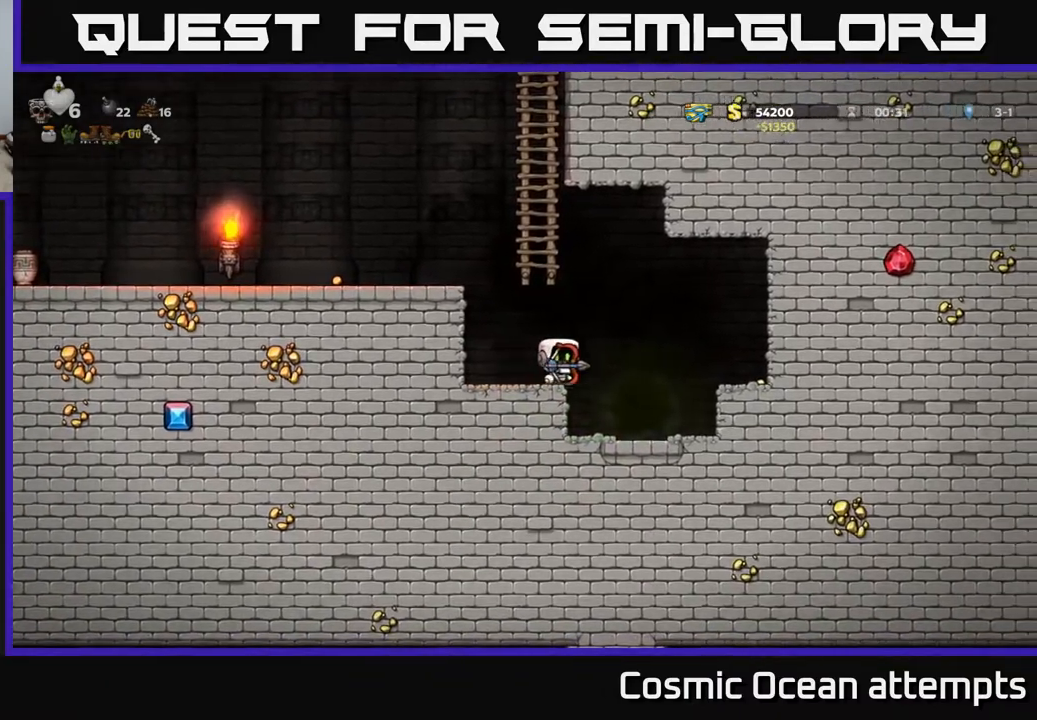
{"buttons": ["DPAD_RIGHT"], "left_stick": "center", "events": [[83, "DPAD_RIGHT", "up"], [400, "A", "down"], [467, "DPAD_RIGHT", "down"], [483, "A", "up"]]}
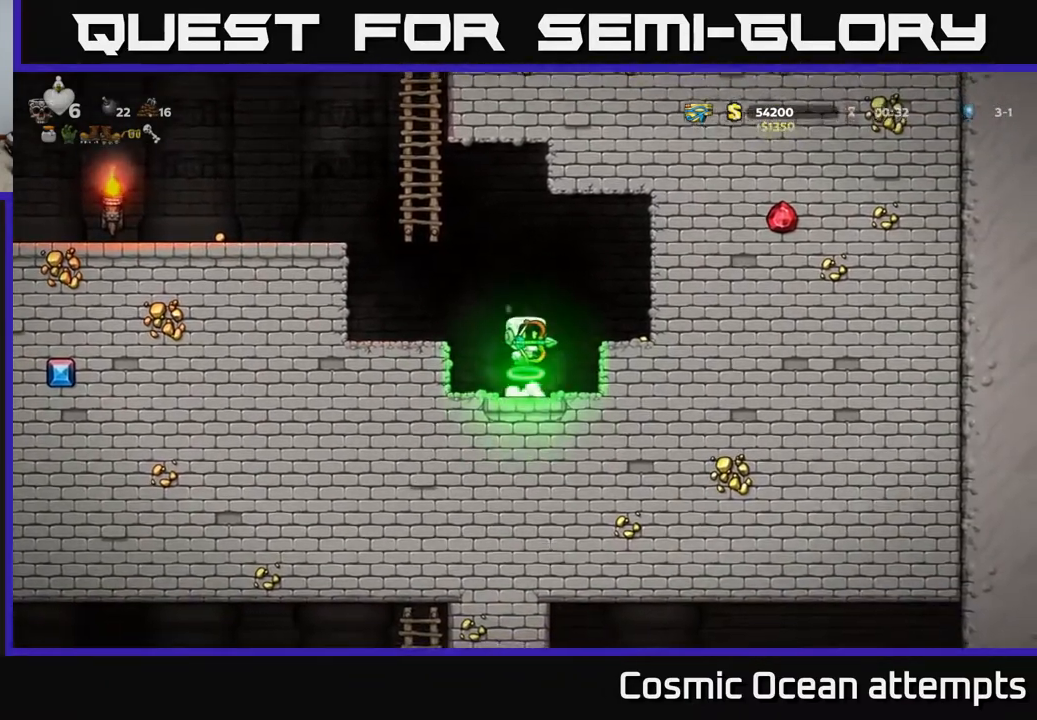
{"buttons": ["DPAD_RIGHT"], "left_stick": "center", "events": [[133, "DPAD_RIGHT", "up"], [450, "DPAD_RIGHT", "down"]]}
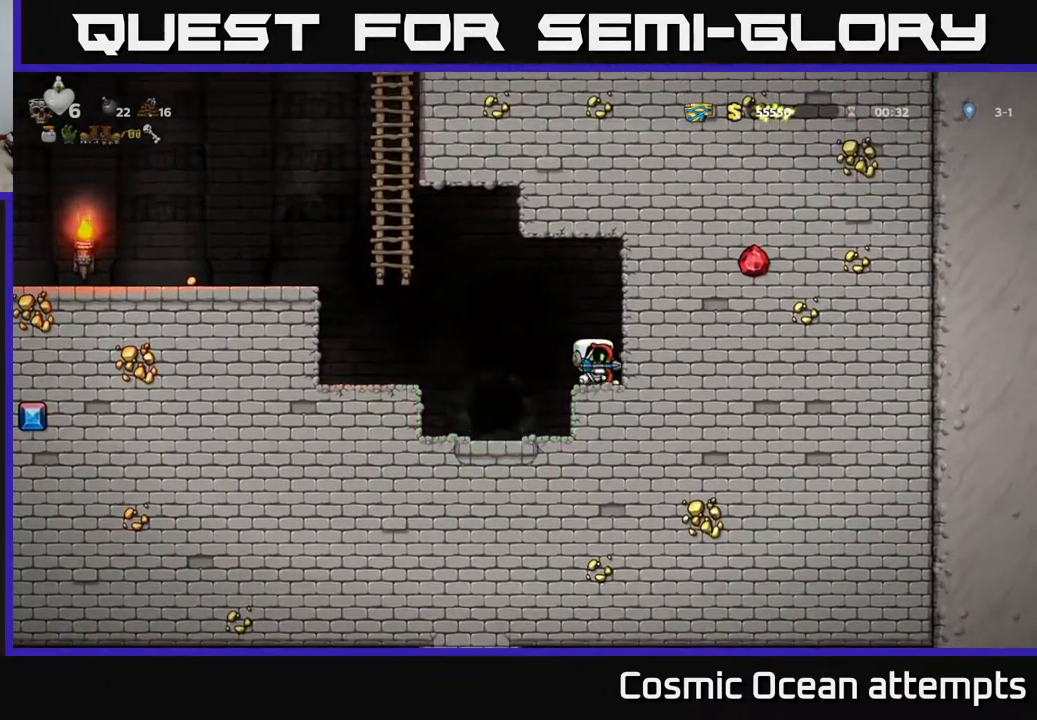
{"buttons": [], "left_stick": "center", "events": [[100, "DPAD_RIGHT", "up"], [150, "DPAD_LEFT", "down"], [400, "DPAD_LEFT", "up"]]}
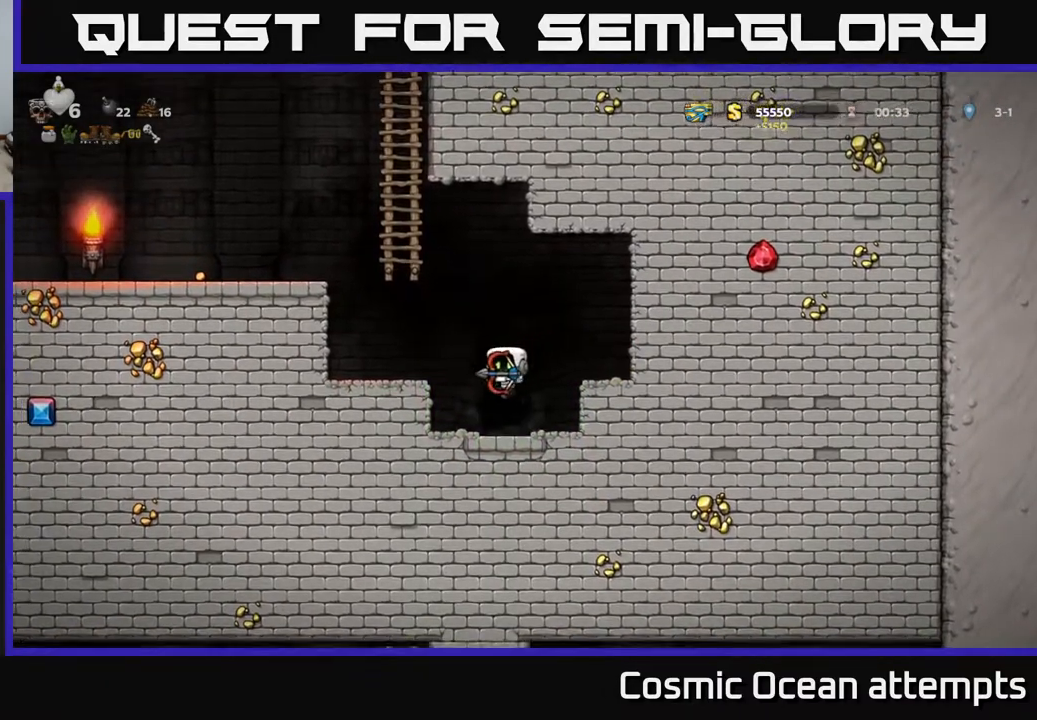
{"buttons": [], "left_stick": "center", "events": [[217, "L2", "down"], [333, "L2", "up"]]}
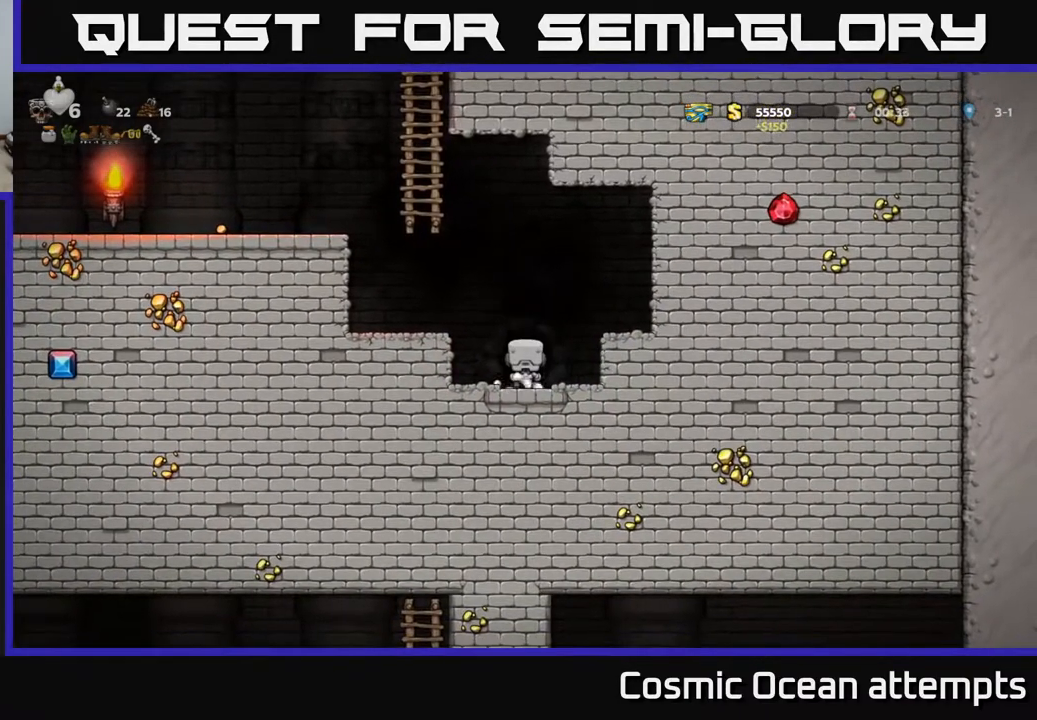
{"buttons": [], "left_stick": "center", "events": []}
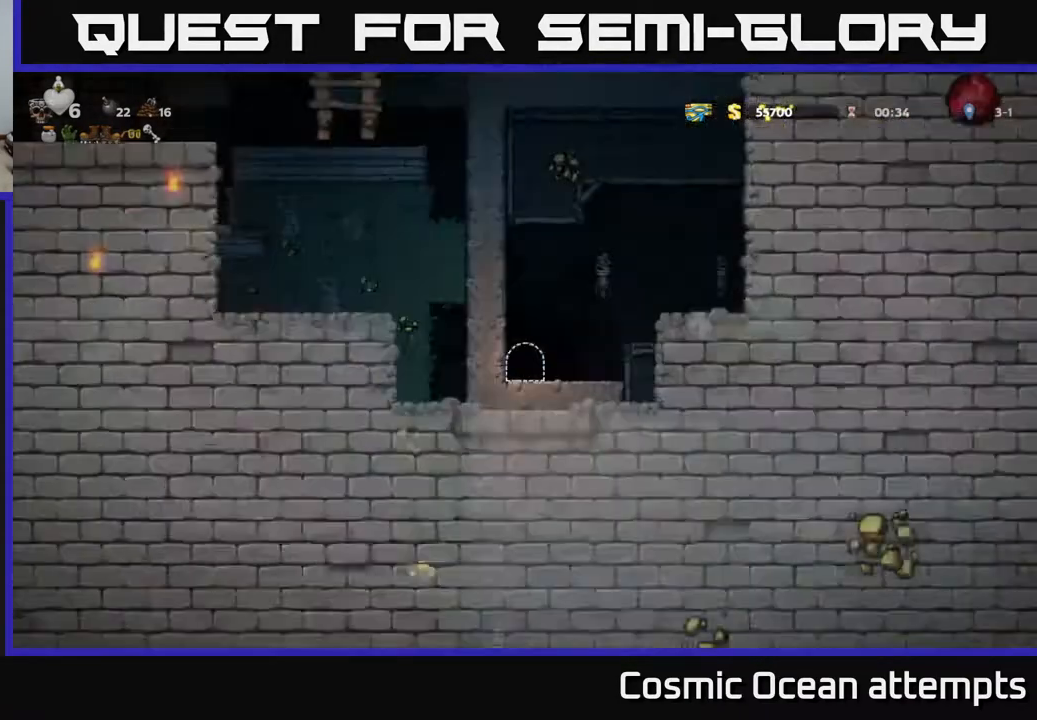
{"buttons": [], "left_stick": "center", "events": []}
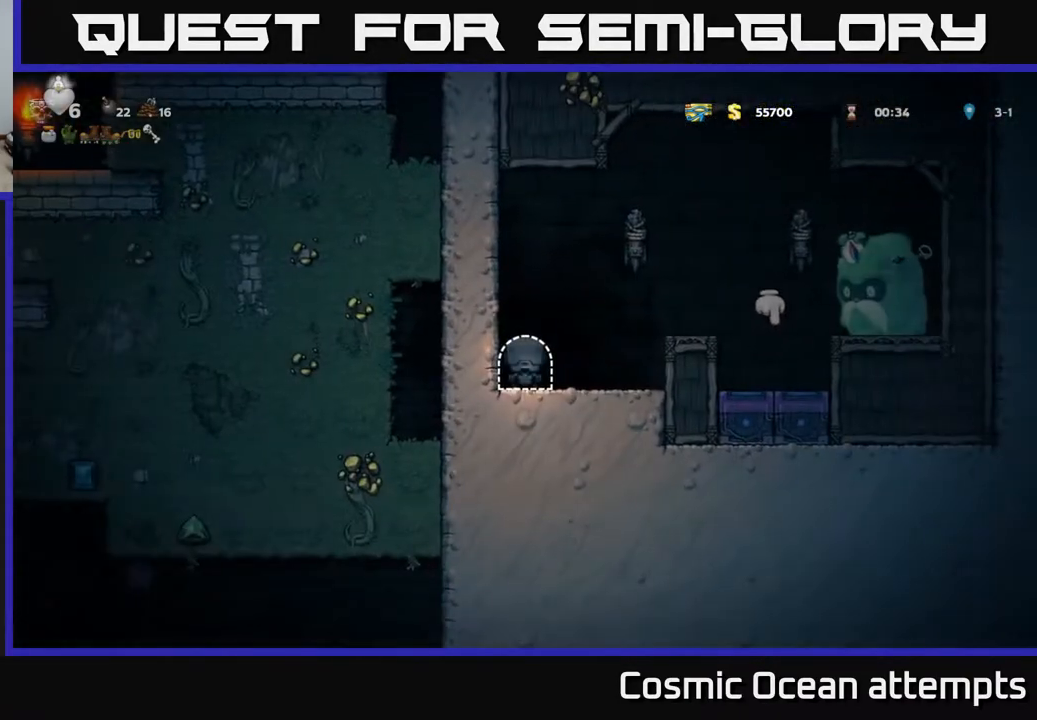
{"buttons": ["DPAD_RIGHT"], "left_stick": "center", "events": [[17, "DPAD_RIGHT", "down"], [200, "A", "down"], [417, "A", "up"]]}
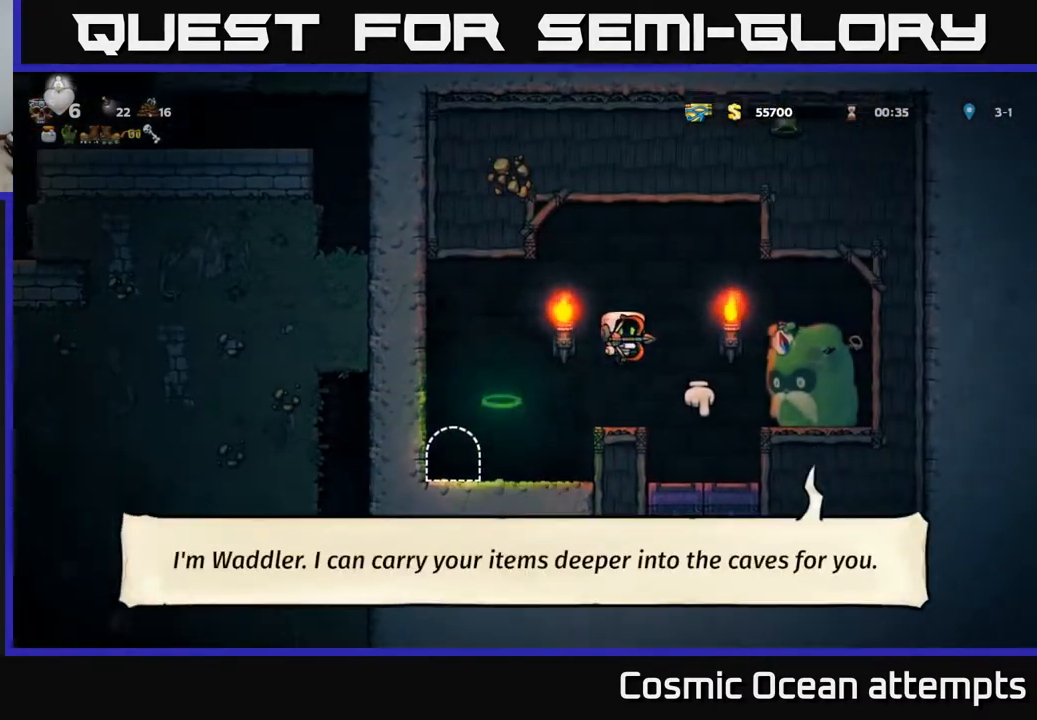
{"buttons": ["X", "DPAD_DOWN"], "left_stick": "center", "events": [[17, "DPAD_RIGHT", "up"], [300, "DPAD_DOWN", "down"], [467, "X", "down"]]}
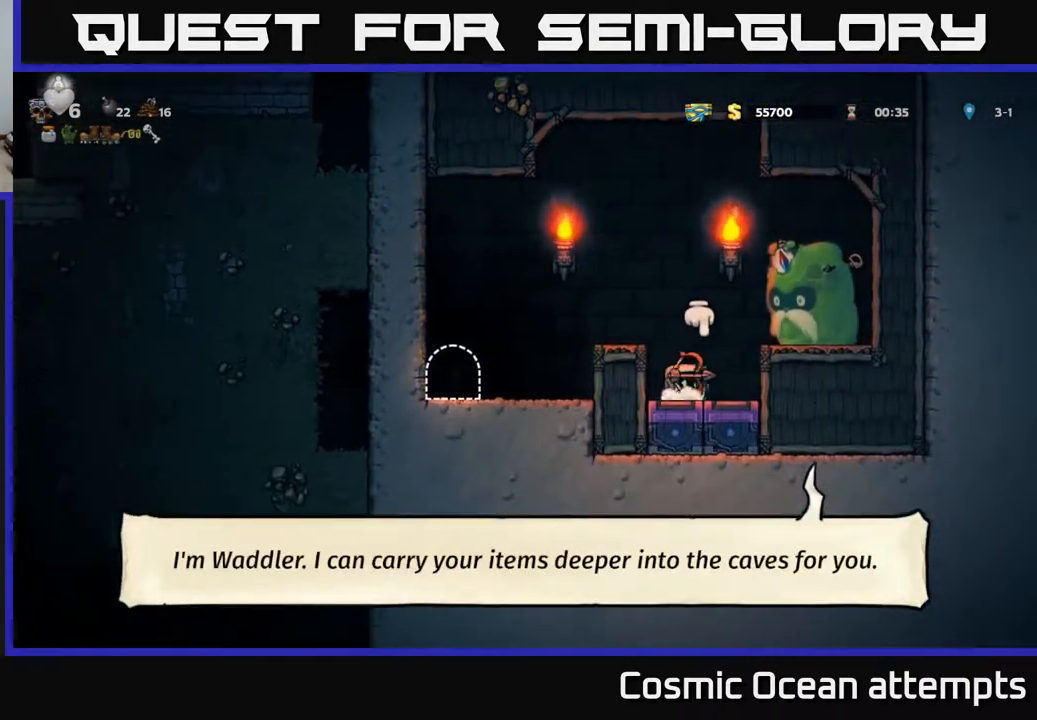
{"buttons": ["DPAD_LEFT"], "left_stick": "center", "events": [[83, "A", "down"], [100, "DPAD_DOWN", "up"], [100, "X", "up"], [133, "DPAD_LEFT", "down"], [283, "A", "up"]]}
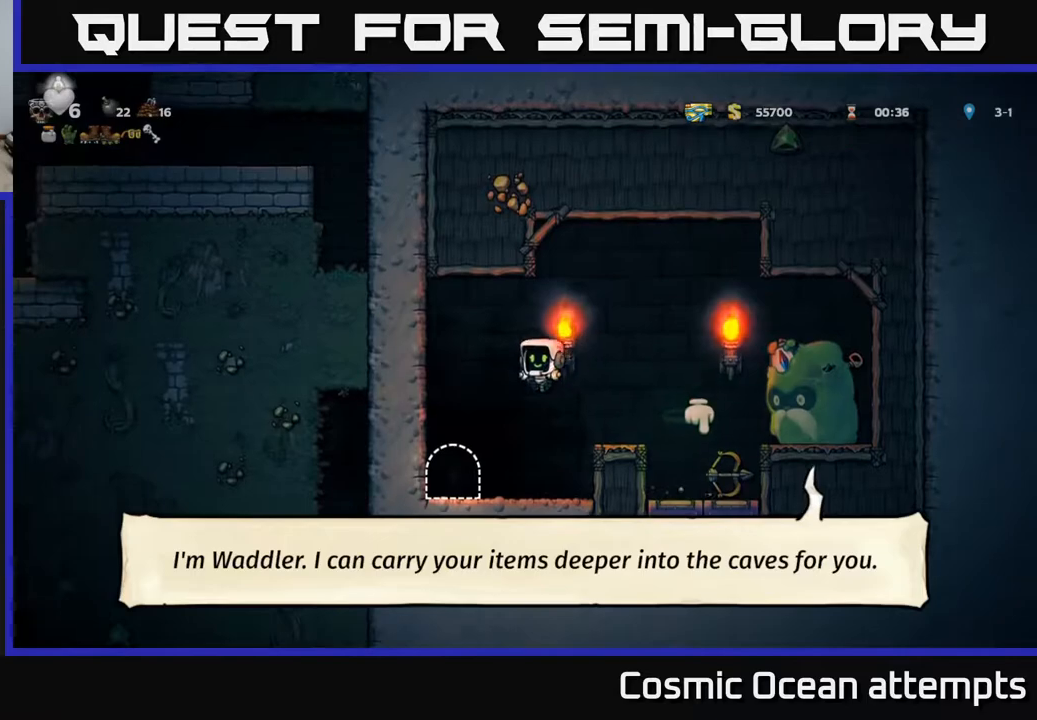
{"buttons": [], "left_stick": "center", "events": [[83, "DPAD_LEFT", "up"], [333, "L2", "down"], [433, "L2", "up"]]}
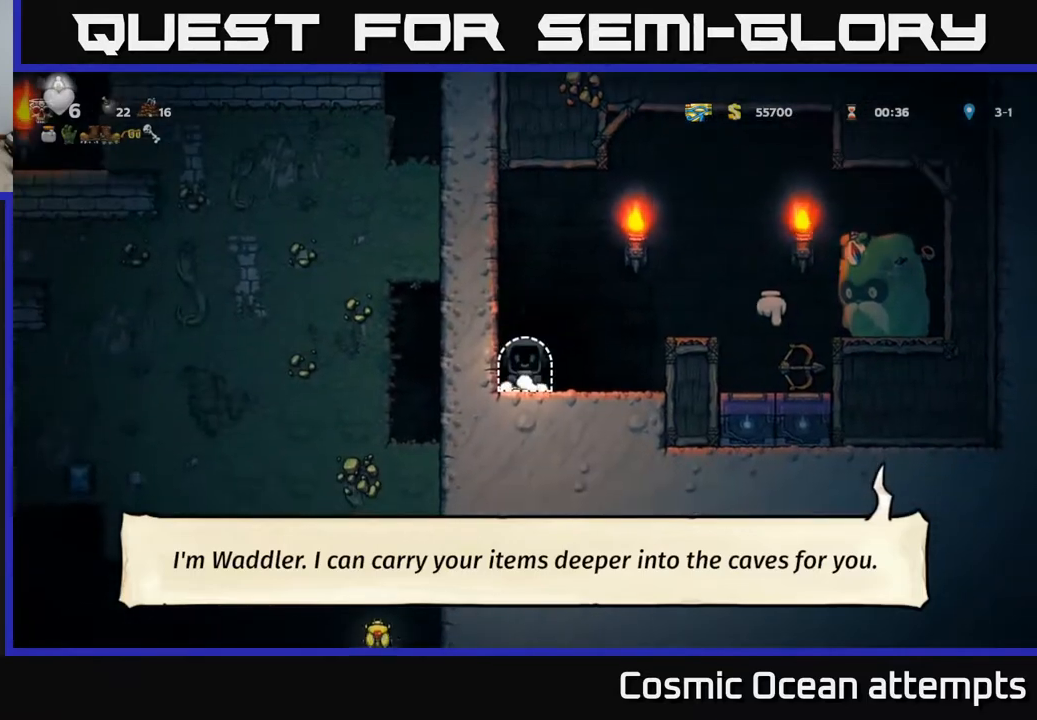
{"buttons": [], "left_stick": "center", "events": [[33, "L2", "down"], [117, "L2", "up"], [183, "L2", "down"], [300, "L2", "up"]]}
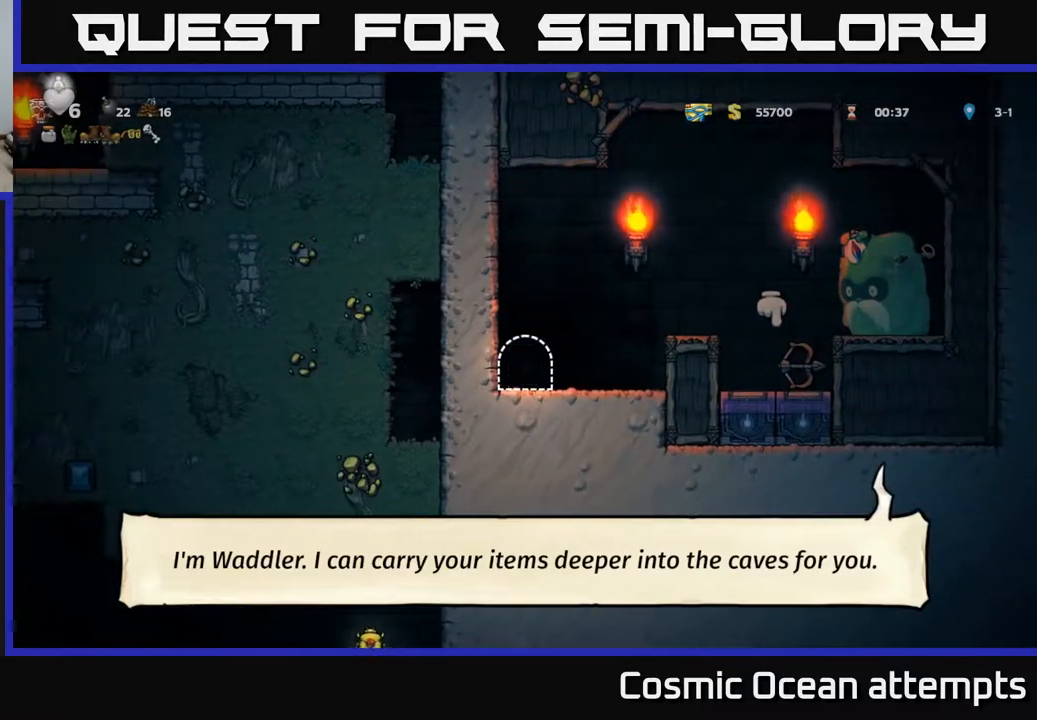
{"buttons": [], "left_stick": "center", "events": []}
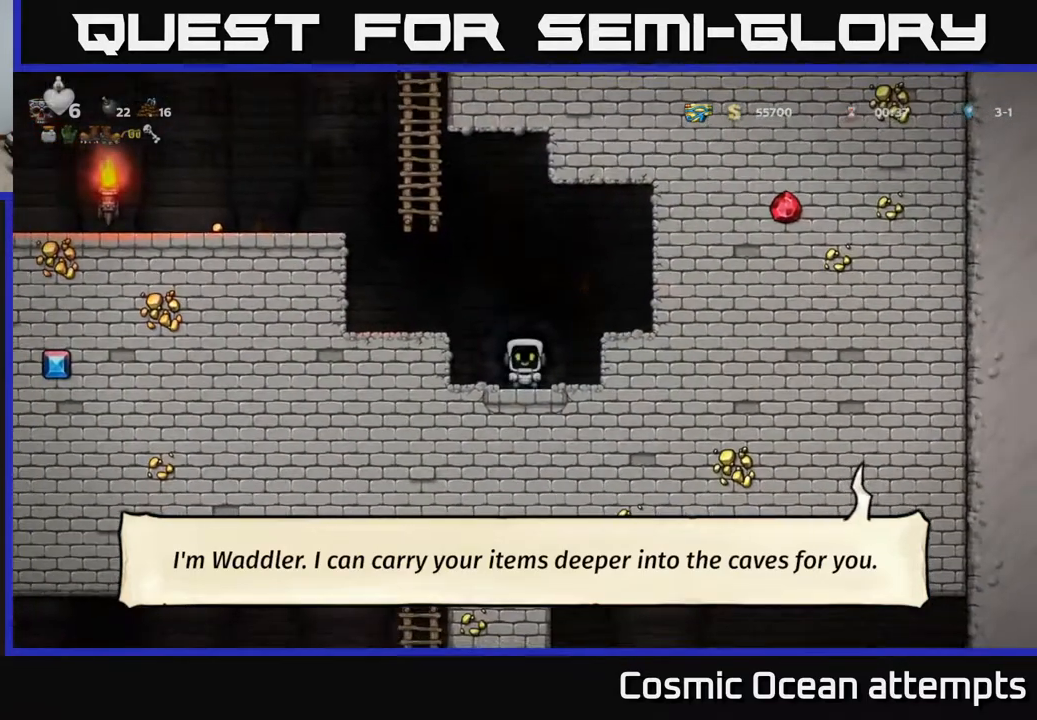
{"buttons": ["A", "DPAD_LEFT"], "left_stick": "center", "events": [[67, "DPAD_LEFT", "down"], [133, "A", "down"], [383, "A", "up"], [450, "A", "down"]]}
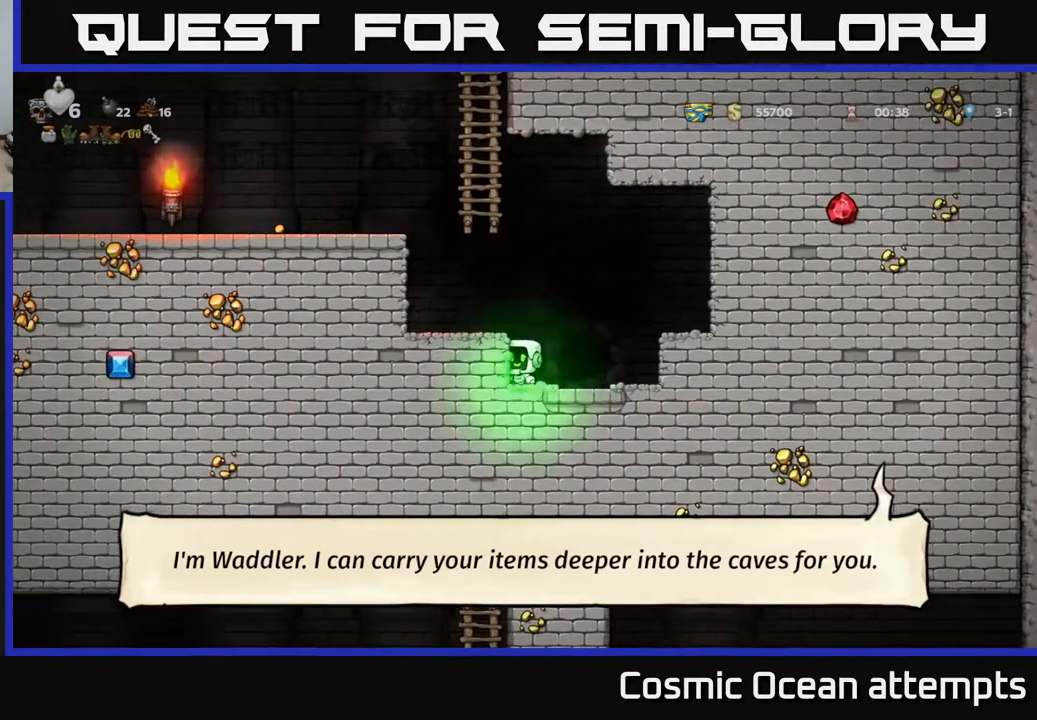
{"buttons": ["A", "DPAD_LEFT"], "left_stick": "center", "events": [[367, "A", "up"], [450, "A", "down"]]}
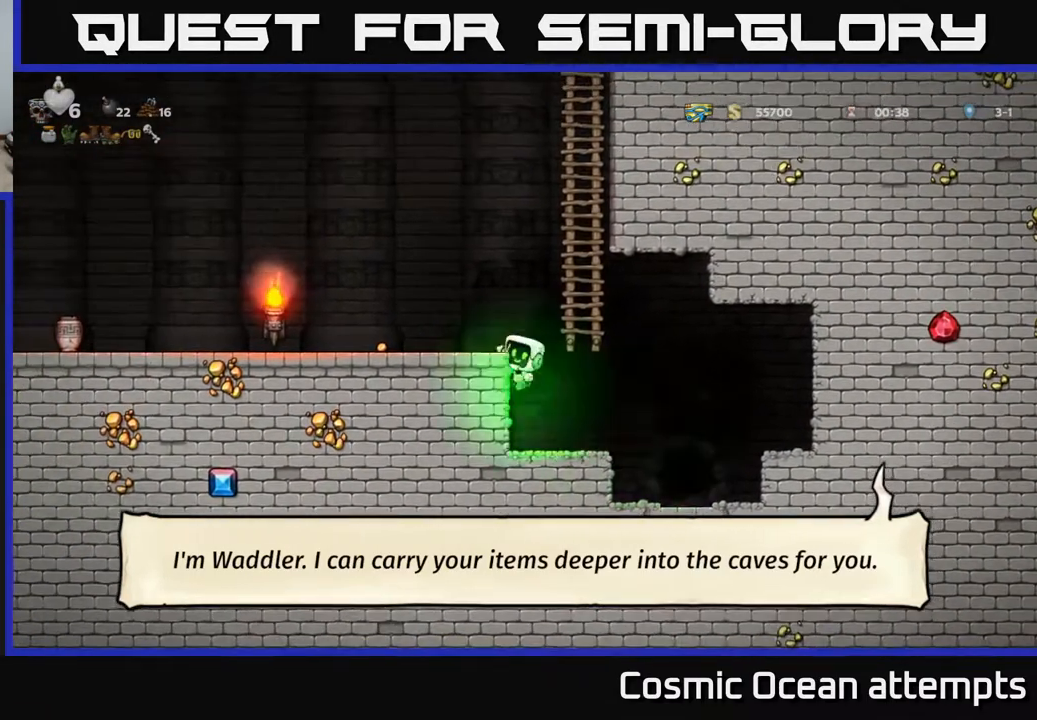
{"buttons": ["DPAD_LEFT"], "left_stick": "center", "events": [[67, "A", "up"]]}
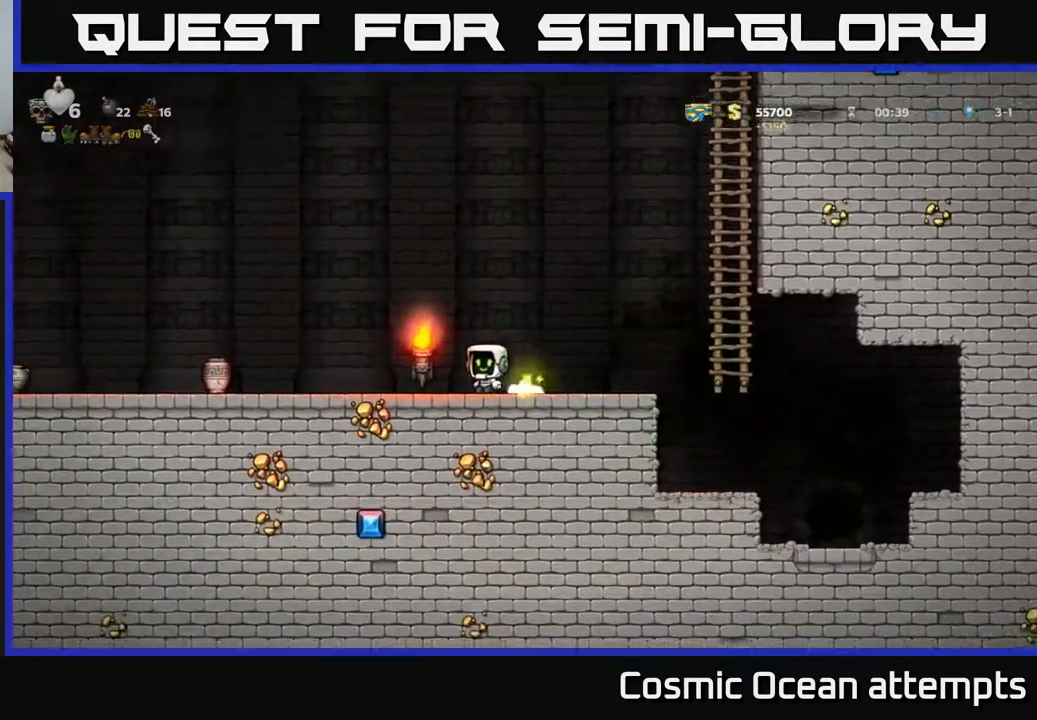
{"buttons": [], "left_stick": "center", "events": [[167, "A", "down"], [217, "A", "up"], [483, "DPAD_LEFT", "up"]]}
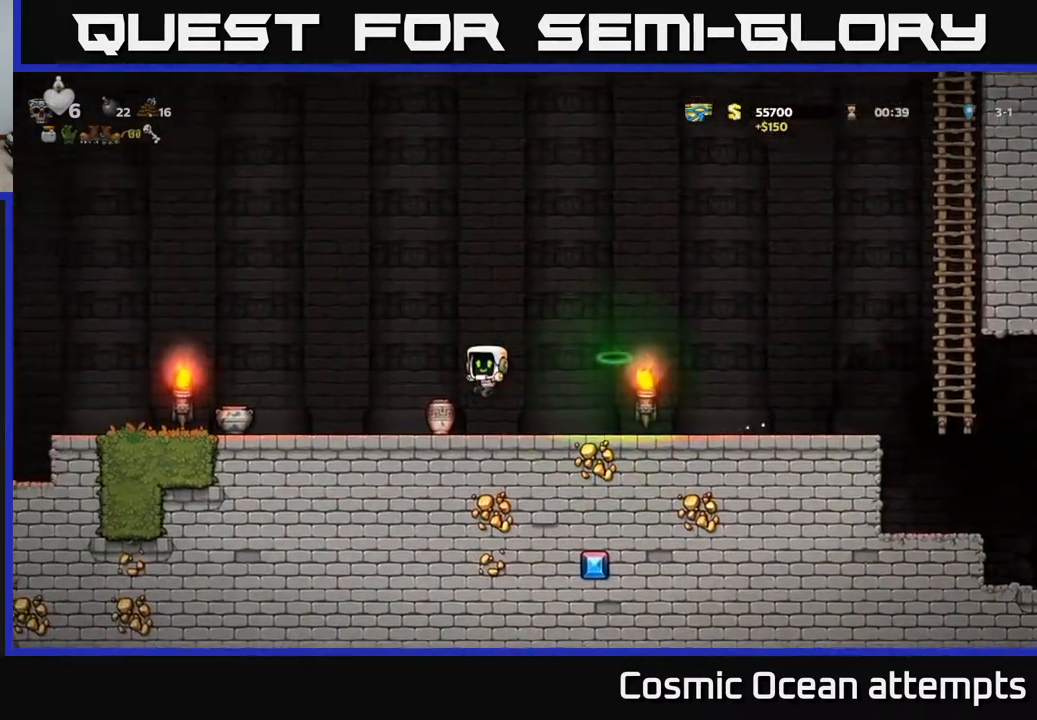
{"buttons": ["X"], "left_stick": "center", "events": [[83, "DPAD_DOWN", "down"], [250, "X", "down"], [283, "DPAD_DOWN", "up"], [333, "X", "up"], [500, "X", "down"]]}
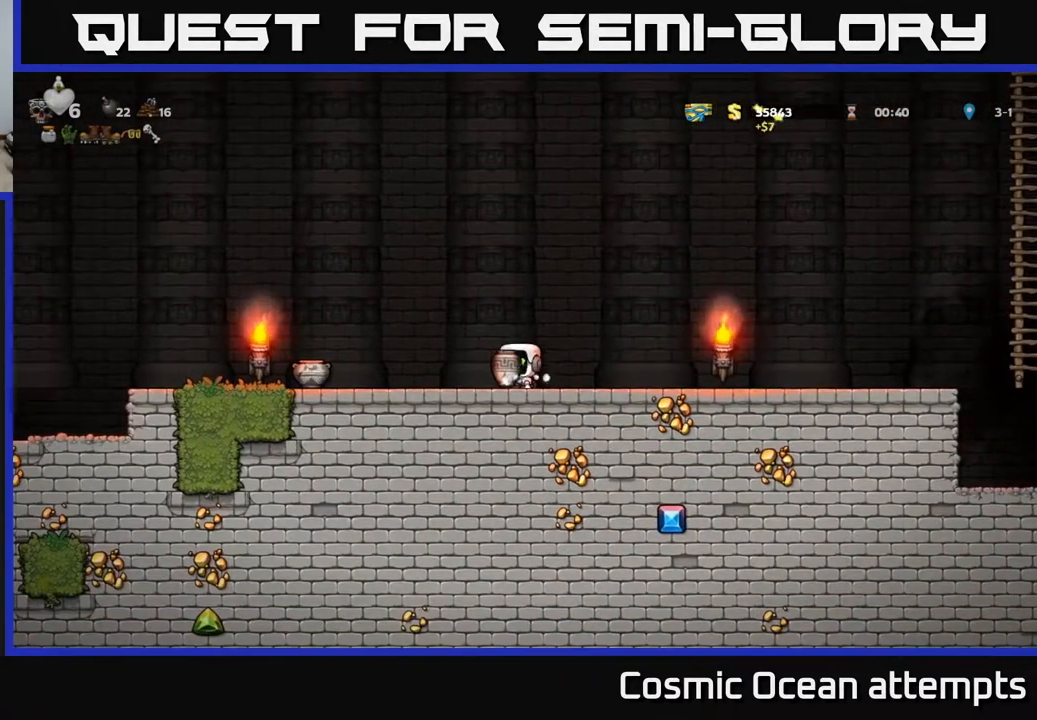
{"buttons": [], "left_stick": "center", "events": [[67, "X", "up"]]}
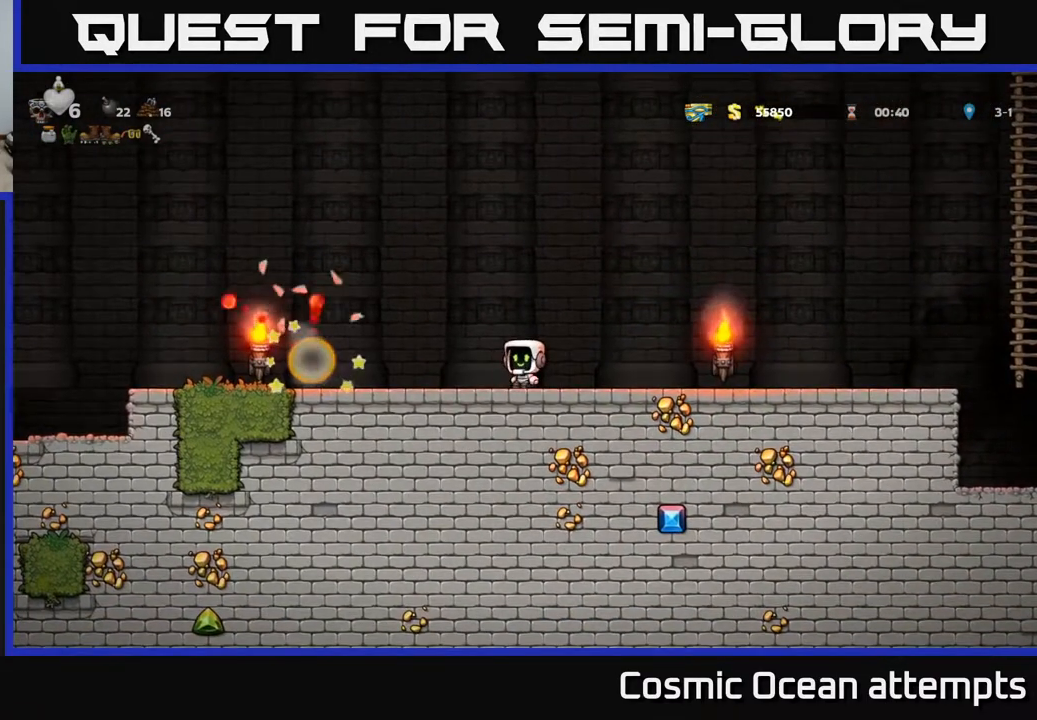
{"buttons": ["DPAD_LEFT"], "left_stick": "center", "events": [[367, "DPAD_LEFT", "down"]]}
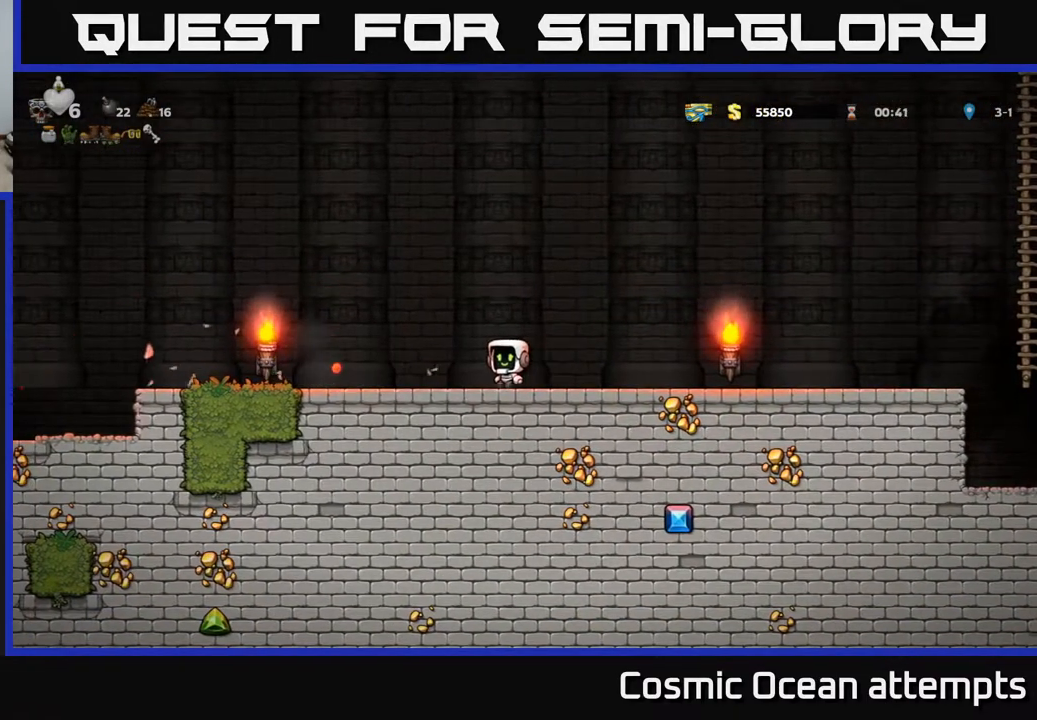
{"buttons": [], "left_stick": "center", "events": [[383, "DPAD_LEFT", "up"]]}
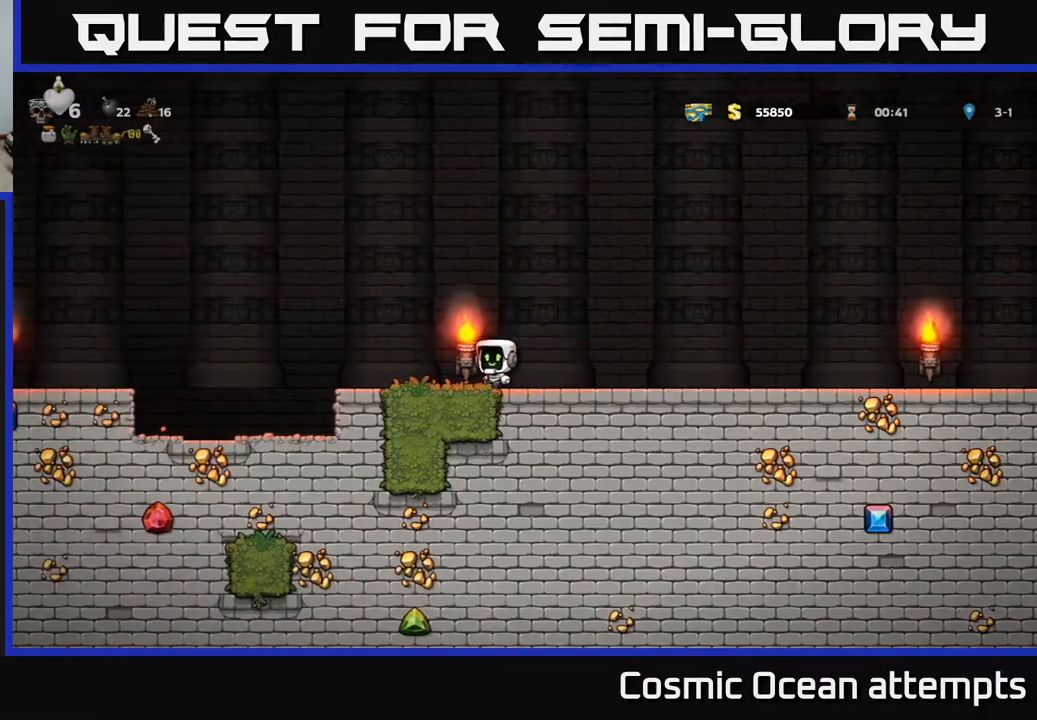
{"buttons": ["A", "DPAD_LEFT"], "left_stick": "center", "events": [[417, "DPAD_LEFT", "down"], [483, "A", "down"]]}
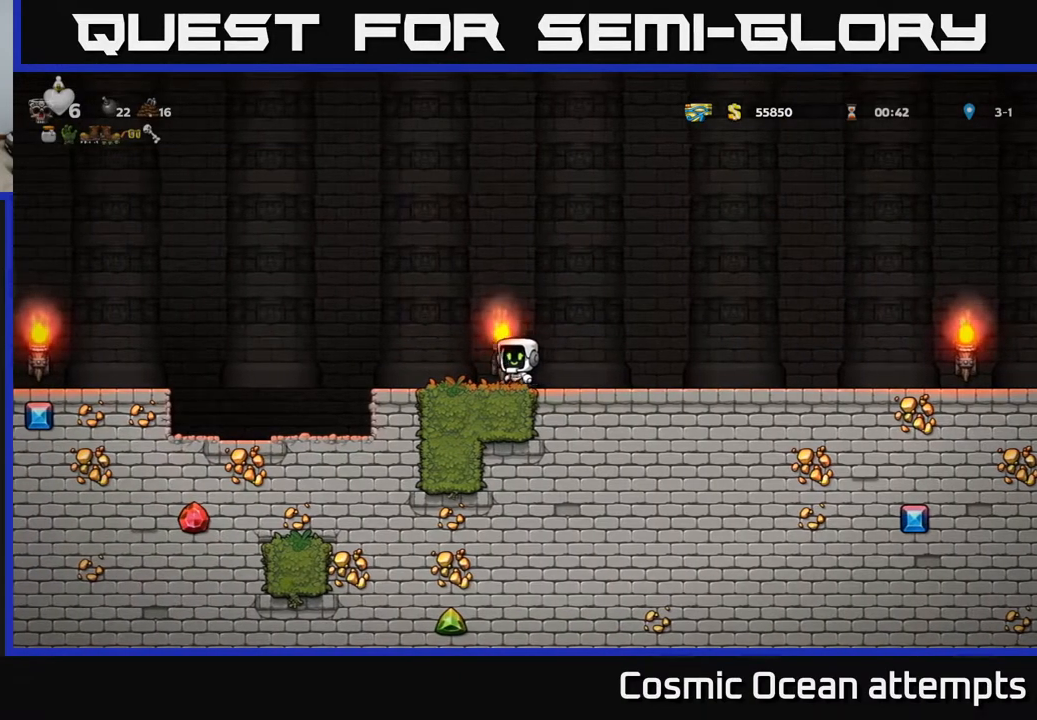
{"buttons": [], "left_stick": "center", "events": [[67, "A", "up"], [350, "DPAD_LEFT", "up"]]}